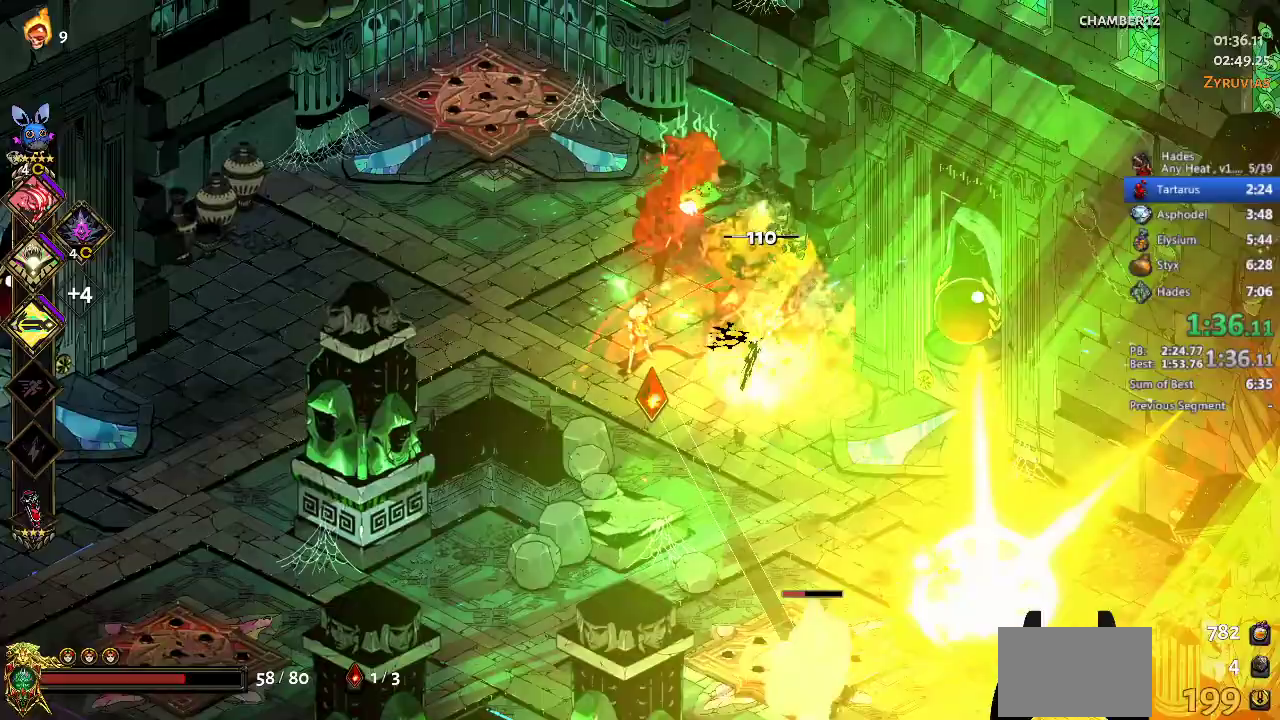
Gameplay with a controller (Xbox layout); each line is a JSON object with the inputs held at the frame after it. "events" lists button and stick changes between this image and that frame as [ms after this image, input, new state], when the widget could be followed in between. Not read: R3 right_stick.
{"buttons": ["A"], "left_stick": "down", "events": [[33, "B", "down"], [133, "B", "up"], [433, "left_stick", "down"], [500, "A", "down"]]}
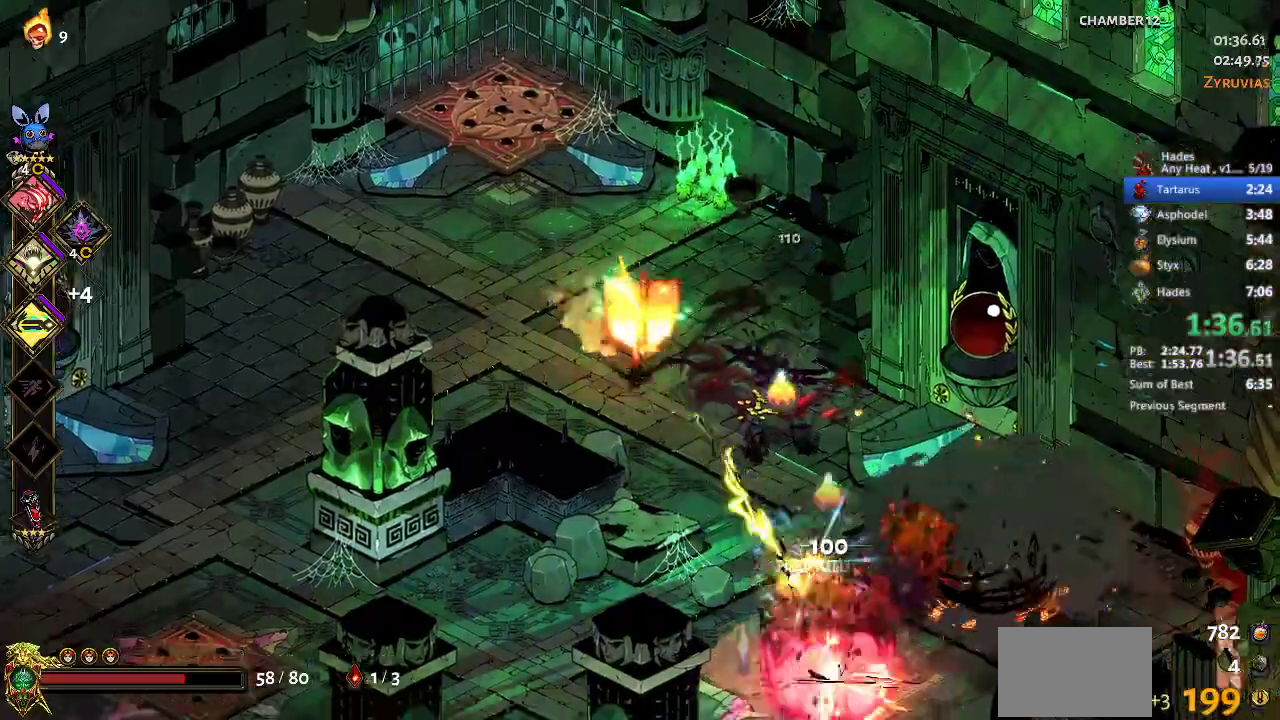
{"buttons": ["A", "X"], "left_stick": "right", "events": [[133, "A", "up"], [300, "left_stick", "down-right"], [333, "A", "down"], [367, "left_stick", "right"], [433, "X", "down"]]}
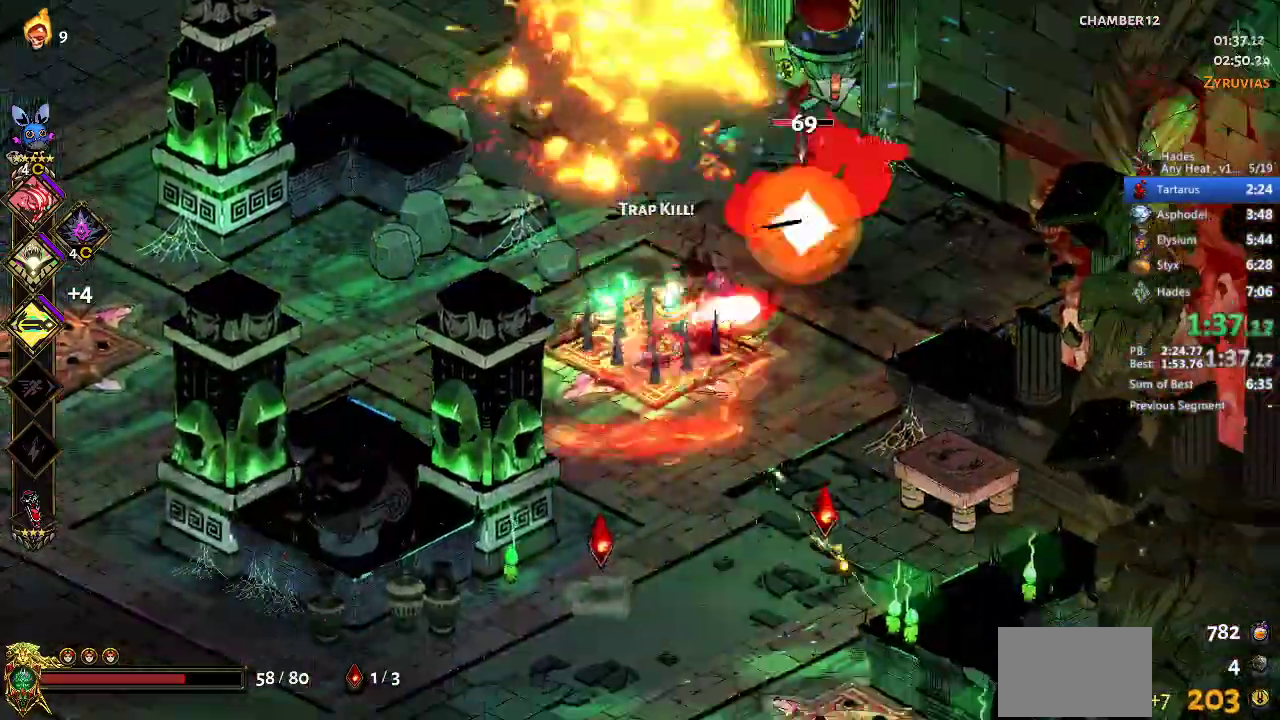
{"buttons": [], "left_stick": "right", "events": [[33, "A", "up"], [100, "left_stick", "up-right"], [133, "X", "up"], [200, "X", "down"], [267, "A", "down"], [433, "A", "up"], [467, "X", "up"], [467, "left_stick", "right"]]}
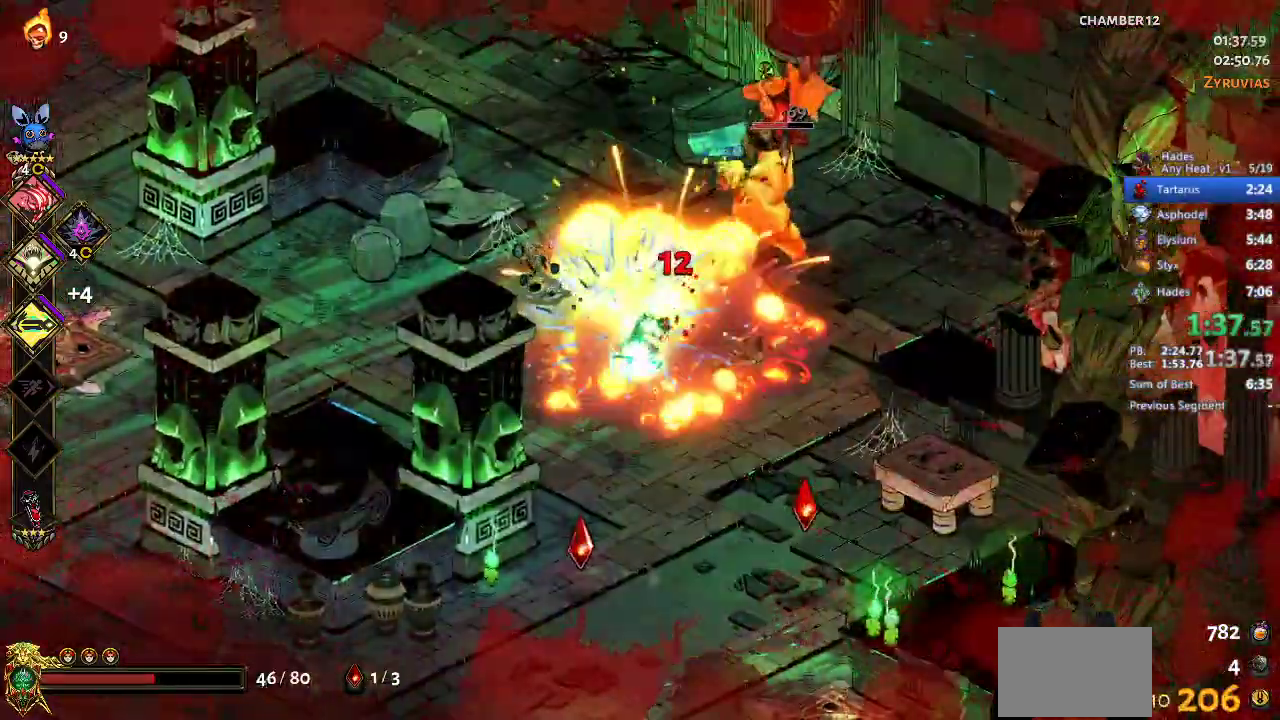
{"buttons": [], "left_stick": "center", "events": [[67, "A", "down"], [67, "X", "down"], [167, "A", "up"], [167, "X", "up"], [167, "left_stick", "up-right"], [233, "Y", "down"], [267, "left_stick", "up"], [300, "Y", "up"], [500, "left_stick", "center"]]}
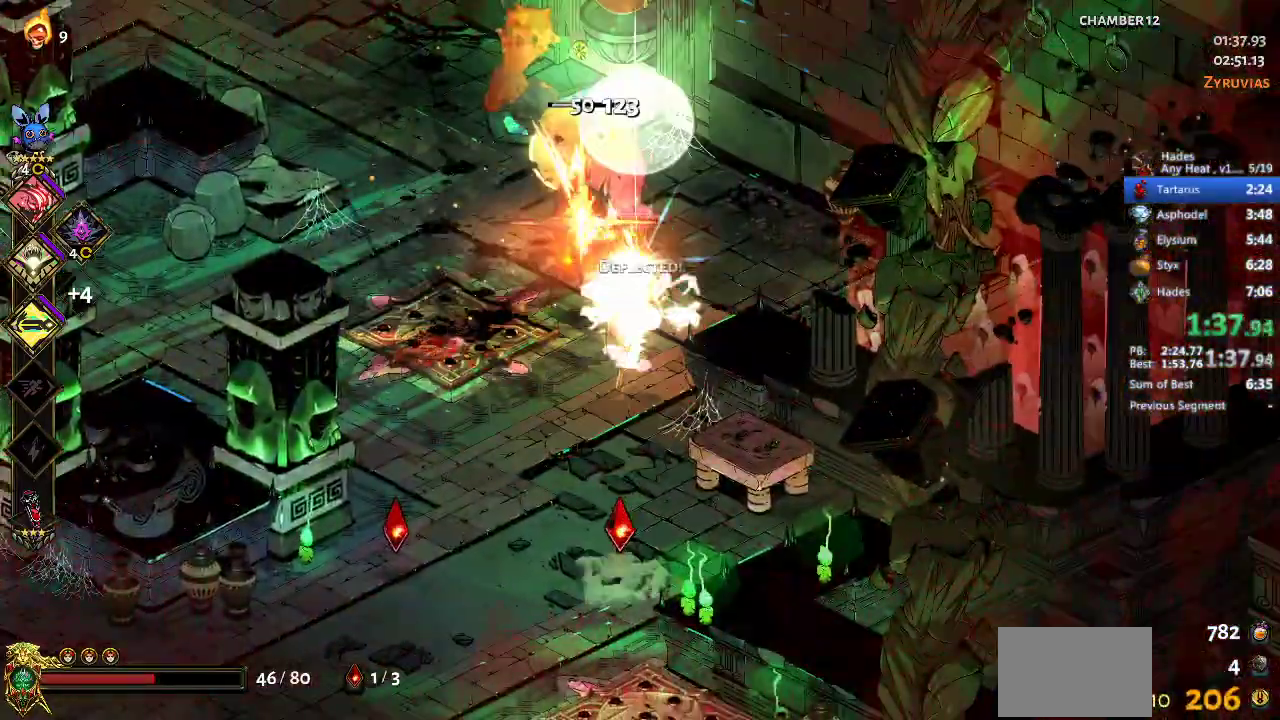
{"buttons": [], "left_stick": "down-left", "events": [[167, "left_stick", "down-left"], [267, "A", "down"], [400, "left_stick", "down"], [433, "A", "up"], [500, "left_stick", "down-left"]]}
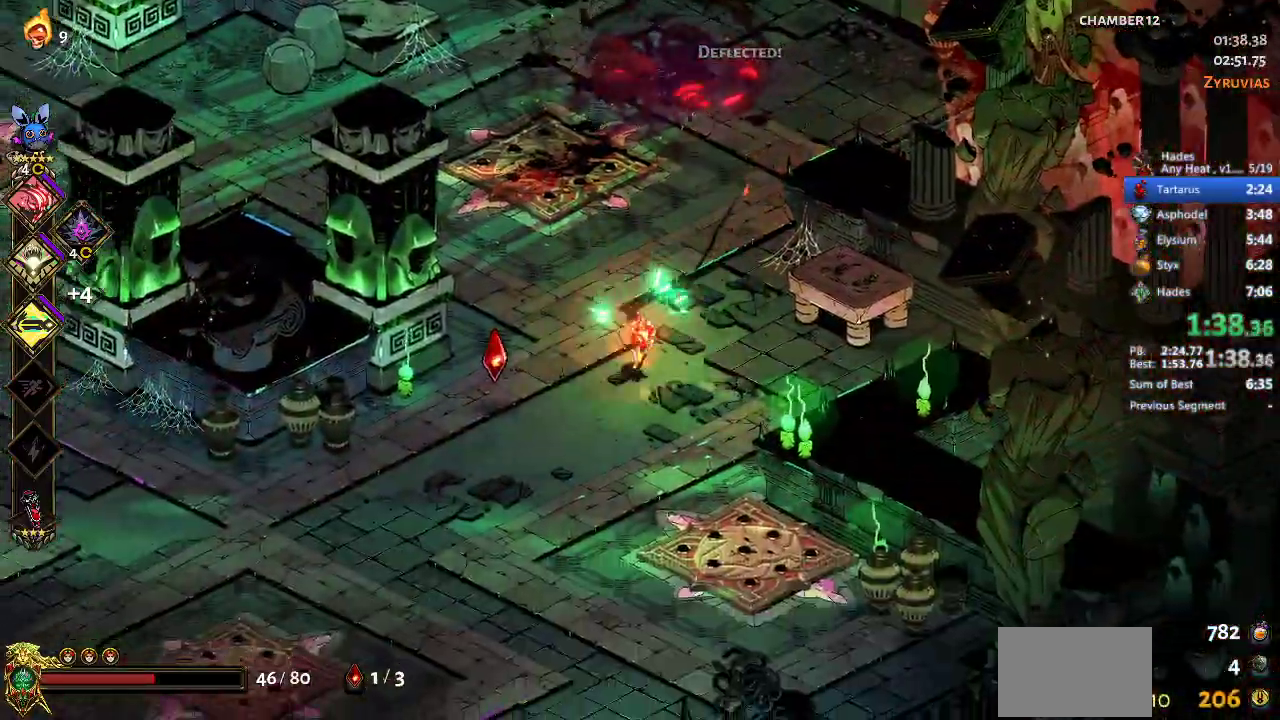
{"buttons": [], "left_stick": "up-left", "events": [[133, "left_stick", "left"], [267, "left_stick", "up-left"]]}
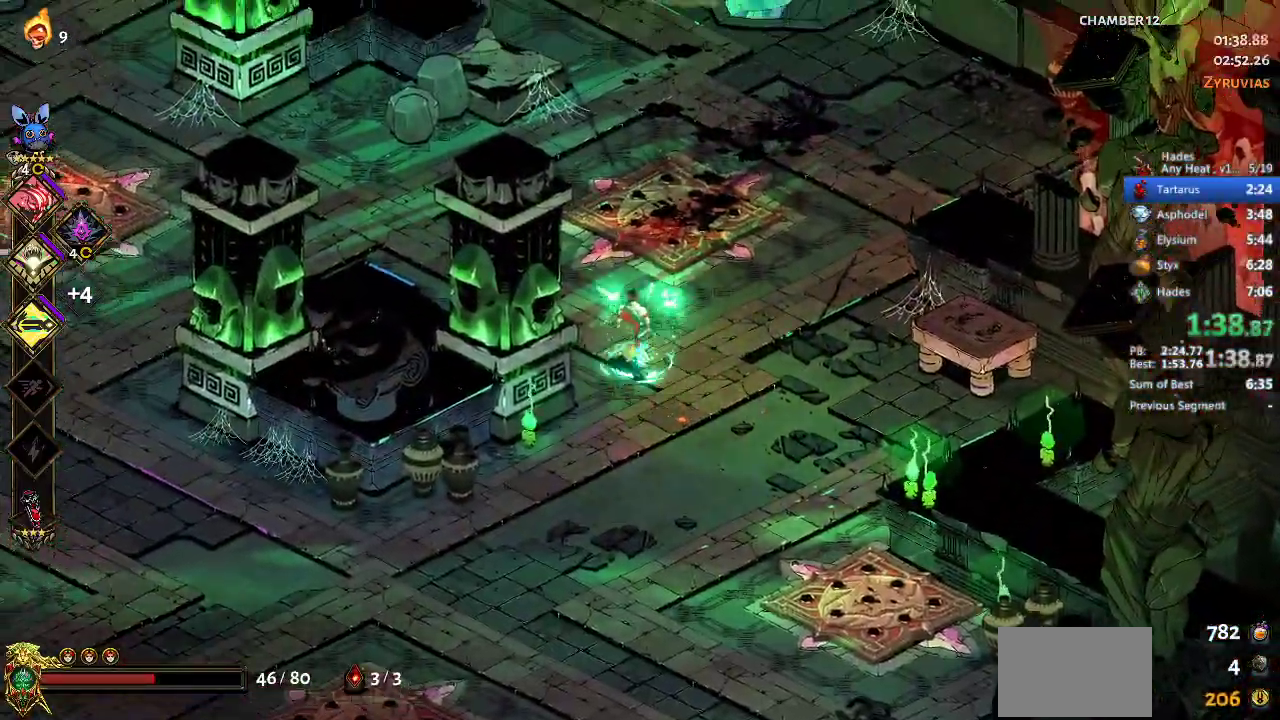
{"buttons": [], "left_stick": "up-left", "events": []}
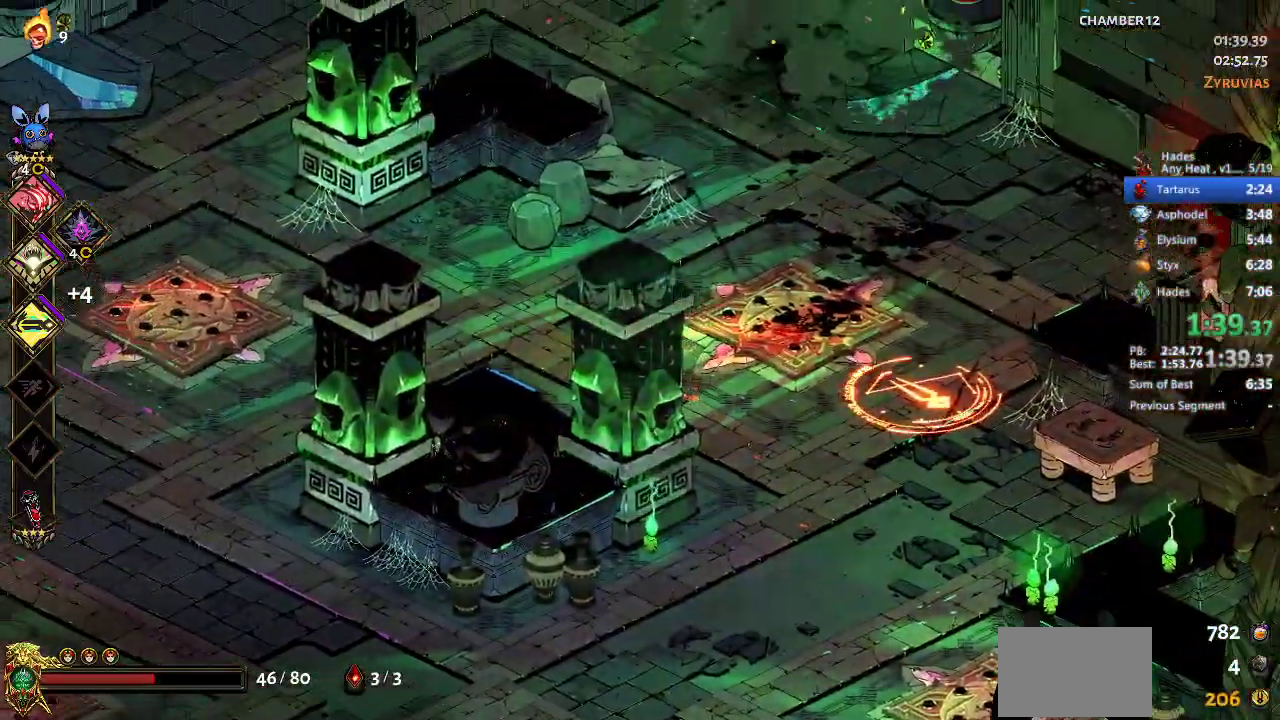
{"buttons": [], "left_stick": "right", "events": [[167, "left_stick", "center"], [267, "left_stick", "right"]]}
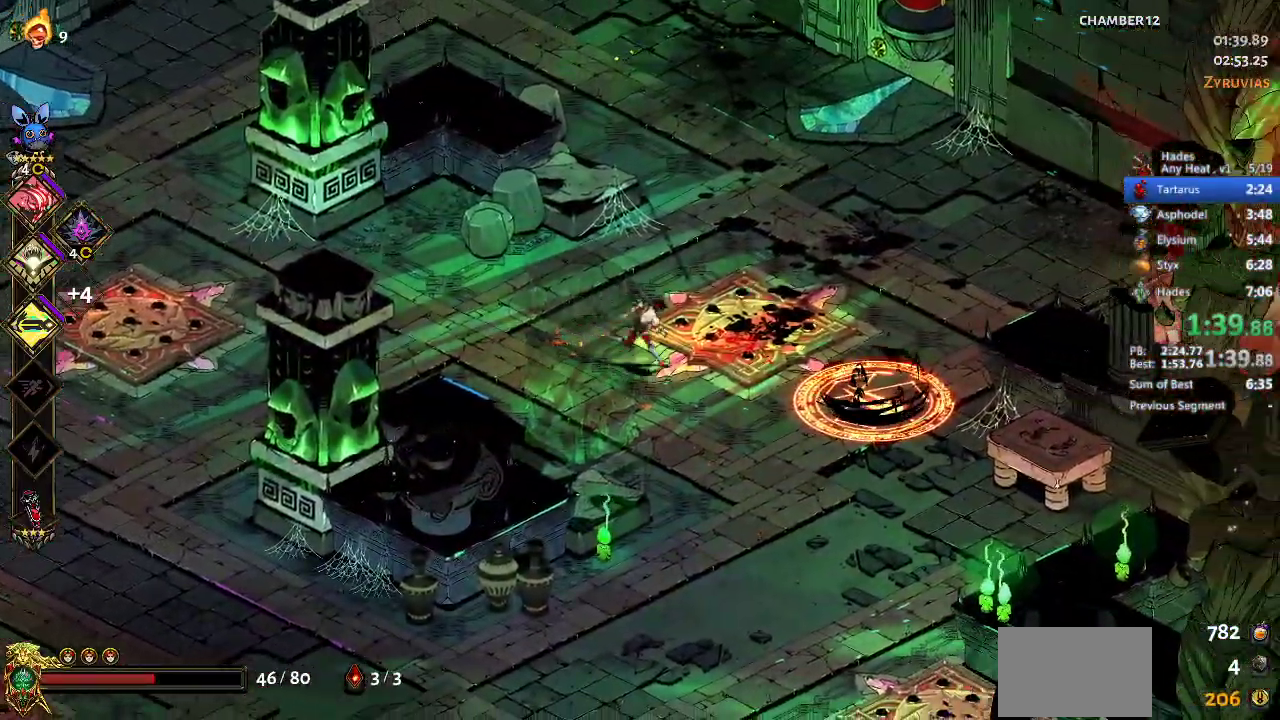
{"buttons": ["A", "X"], "left_stick": "right", "events": [[400, "A", "down"], [400, "X", "down"]]}
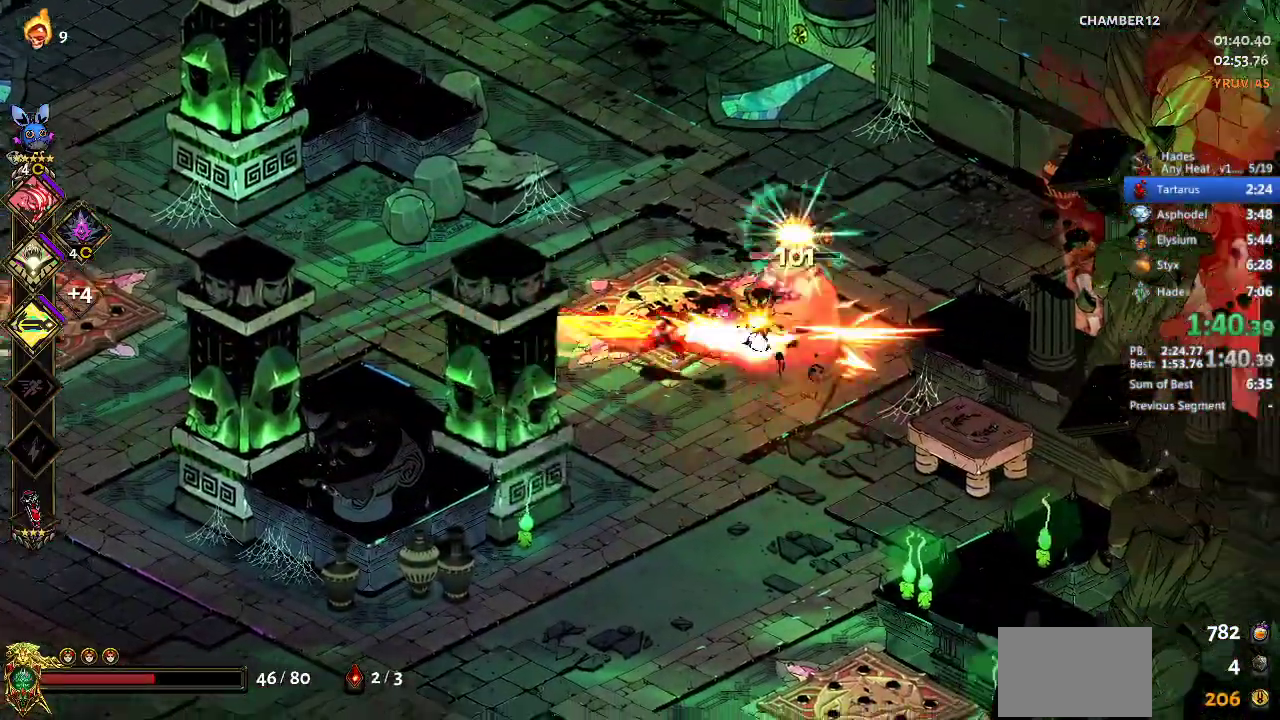
{"buttons": ["A"], "left_stick": "left", "events": [[67, "A", "up"], [133, "Y", "down"], [167, "X", "up"], [200, "Y", "up"], [300, "left_stick", "center"], [400, "left_stick", "left"], [500, "A", "down"]]}
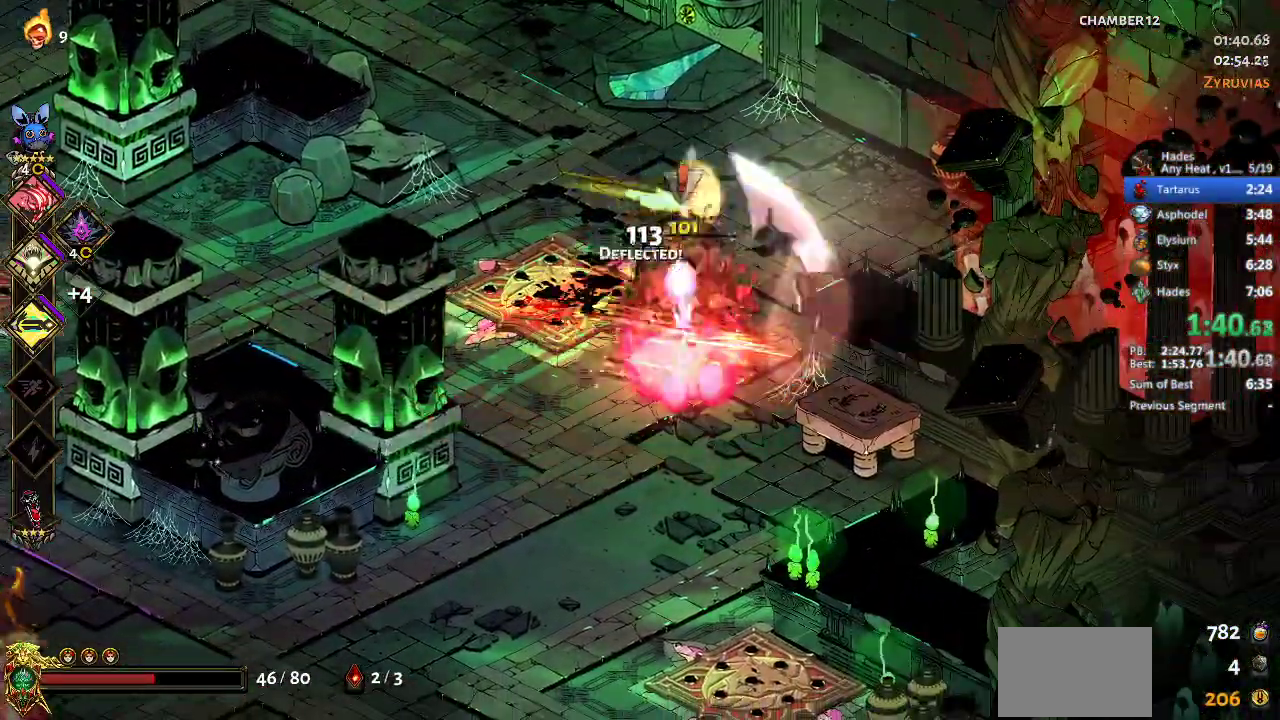
{"buttons": [], "left_stick": "left", "events": [[200, "A", "up"]]}
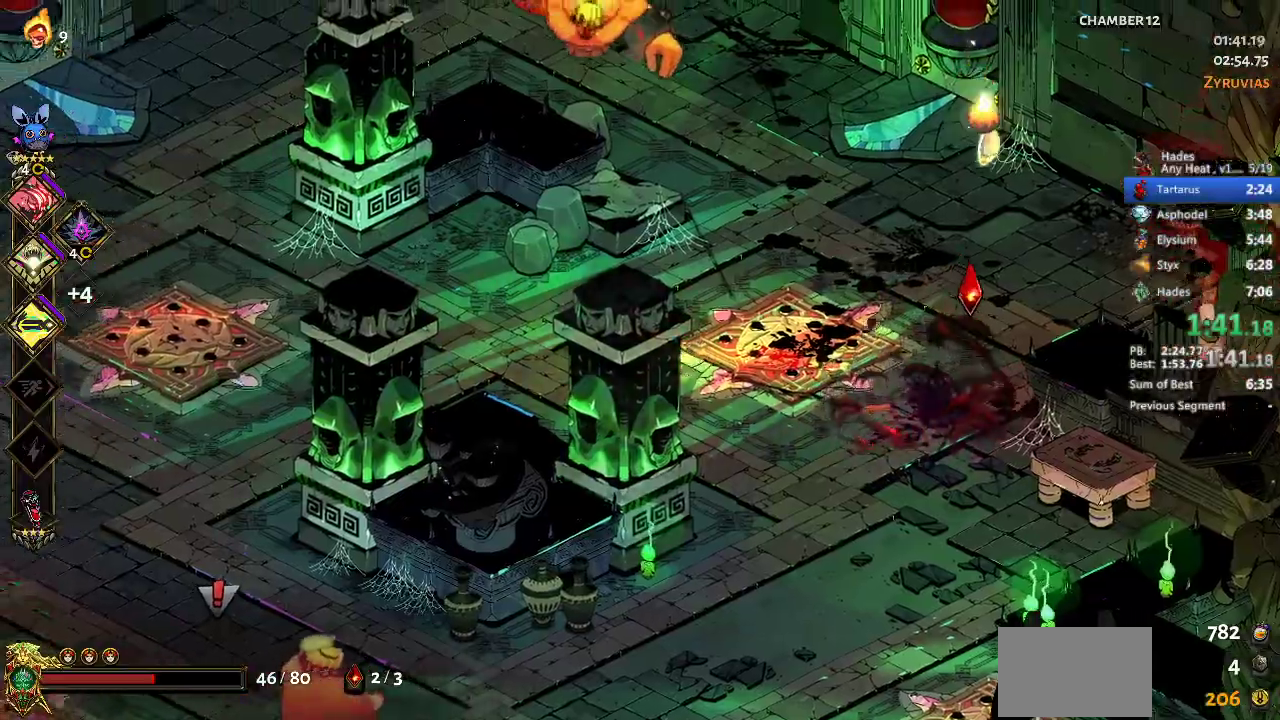
{"buttons": [], "left_stick": "down-right", "events": [[100, "left_stick", "up-left"], [200, "A", "down"], [300, "A", "up"], [467, "left_stick", "down-right"]]}
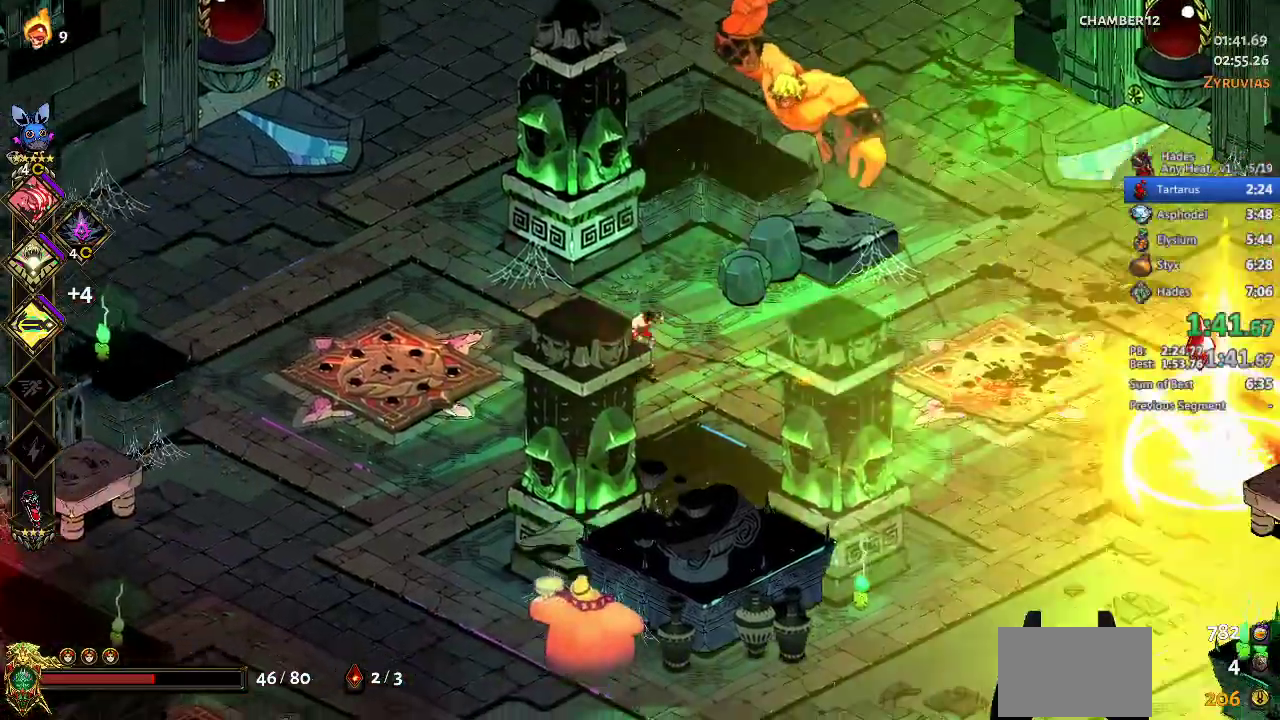
{"buttons": [], "left_stick": "up", "events": [[33, "left_stick", "right"], [200, "left_stick", "up-right"], [233, "B", "down"], [300, "B", "up"], [300, "left_stick", "up"]]}
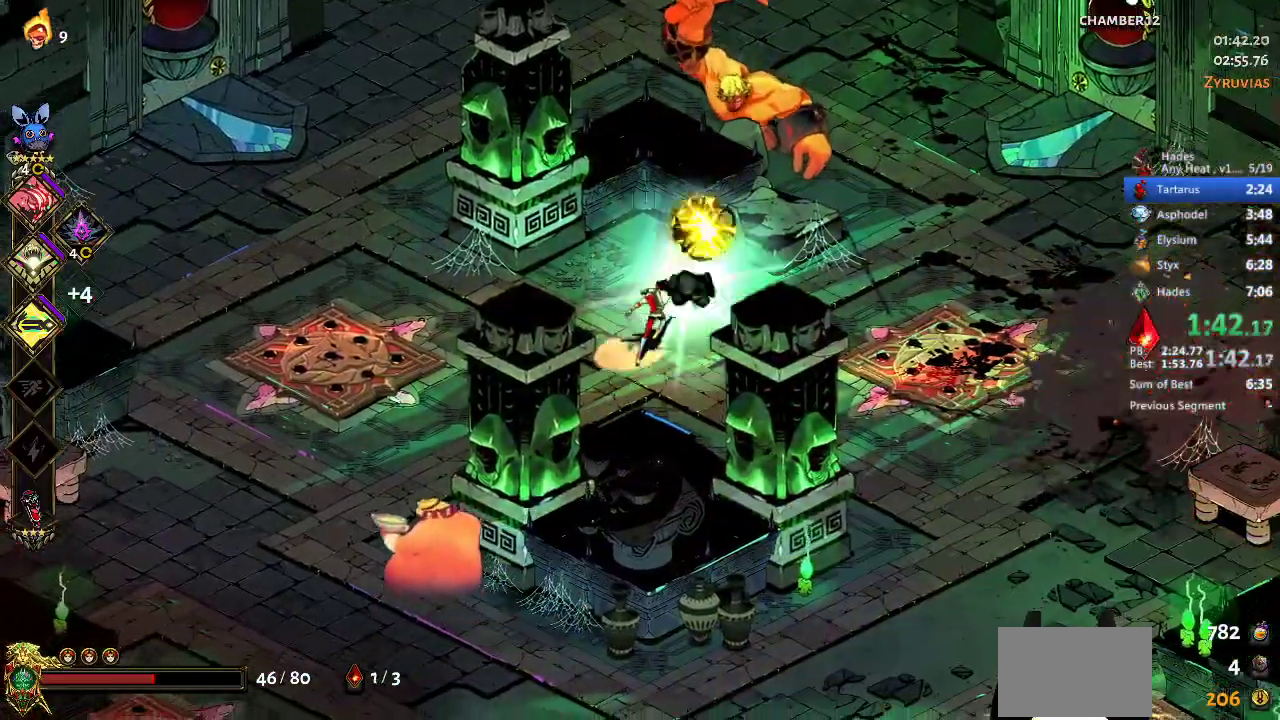
{"buttons": [], "left_stick": "up-right", "events": [[33, "A", "down"], [33, "X", "down"], [233, "A", "up"], [233, "X", "up"], [300, "Y", "down"], [333, "left_stick", "up-right"], [367, "Y", "up"]]}
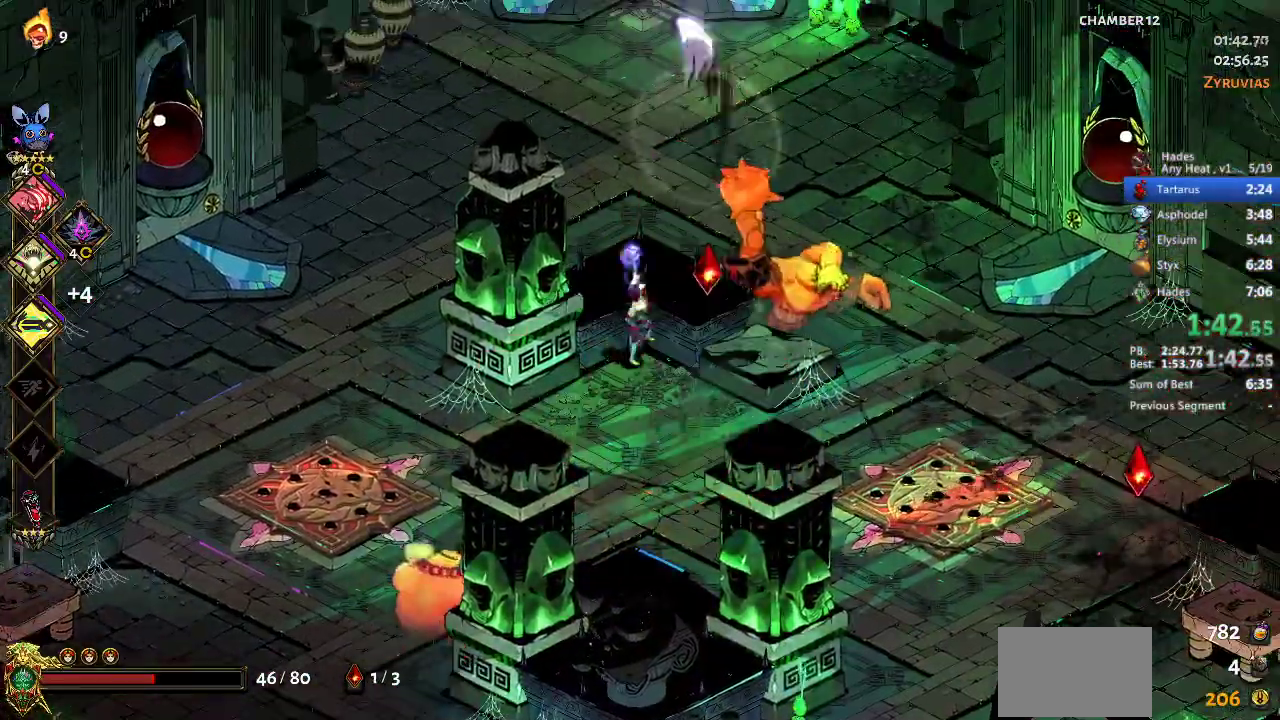
{"buttons": [], "left_stick": "down-right", "events": [[67, "left_stick", "right"], [233, "A", "down"], [233, "X", "down"], [367, "left_stick", "down-right"], [433, "A", "up"], [433, "X", "up"]]}
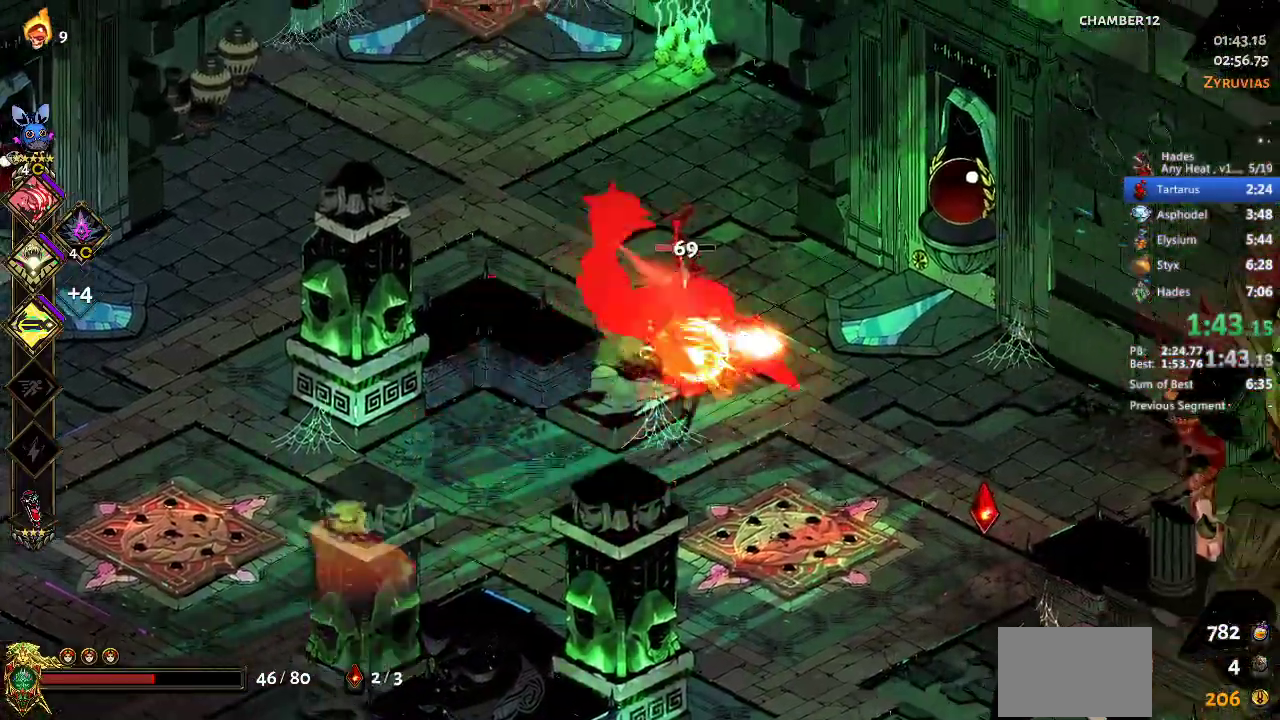
{"buttons": [], "left_stick": "down-left", "events": [[67, "Y", "down"], [133, "left_stick", "down"], [167, "Y", "up"], [467, "left_stick", "down-left"]]}
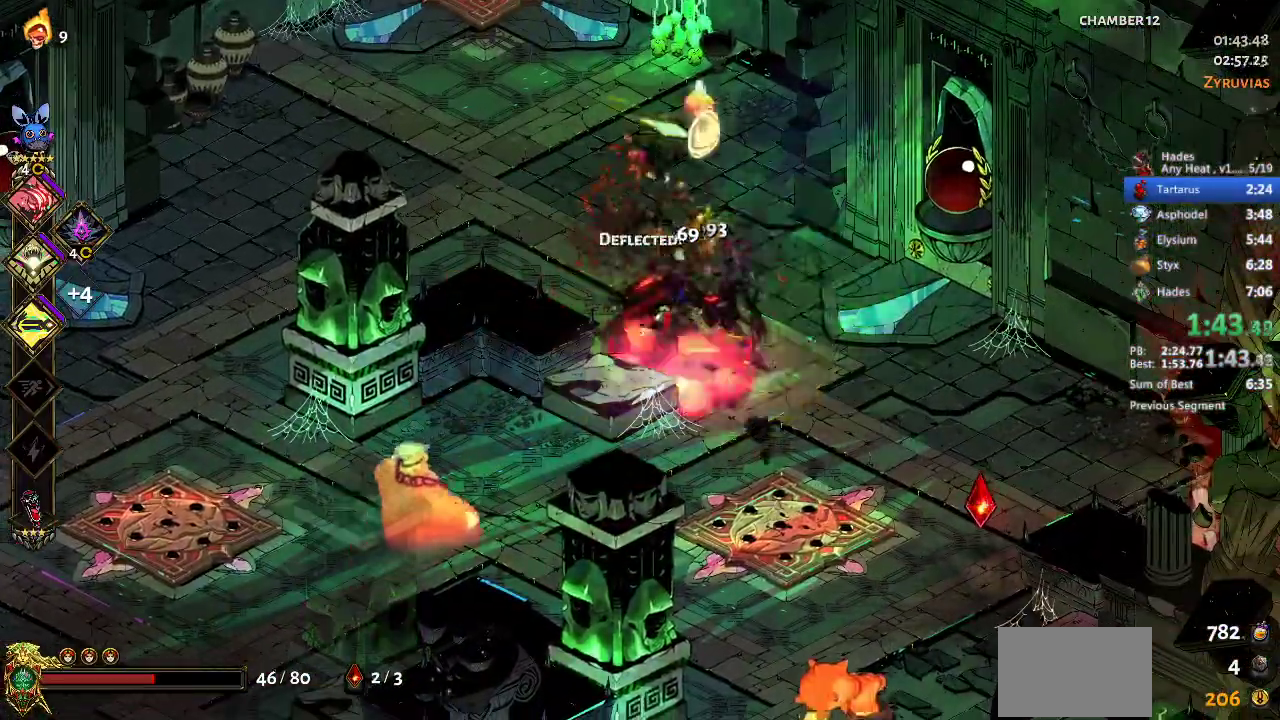
{"buttons": [], "left_stick": "down", "events": [[133, "A", "down"], [167, "X", "down"], [333, "A", "up"], [333, "X", "up"], [400, "B", "down"], [400, "left_stick", "down"], [500, "B", "up"]]}
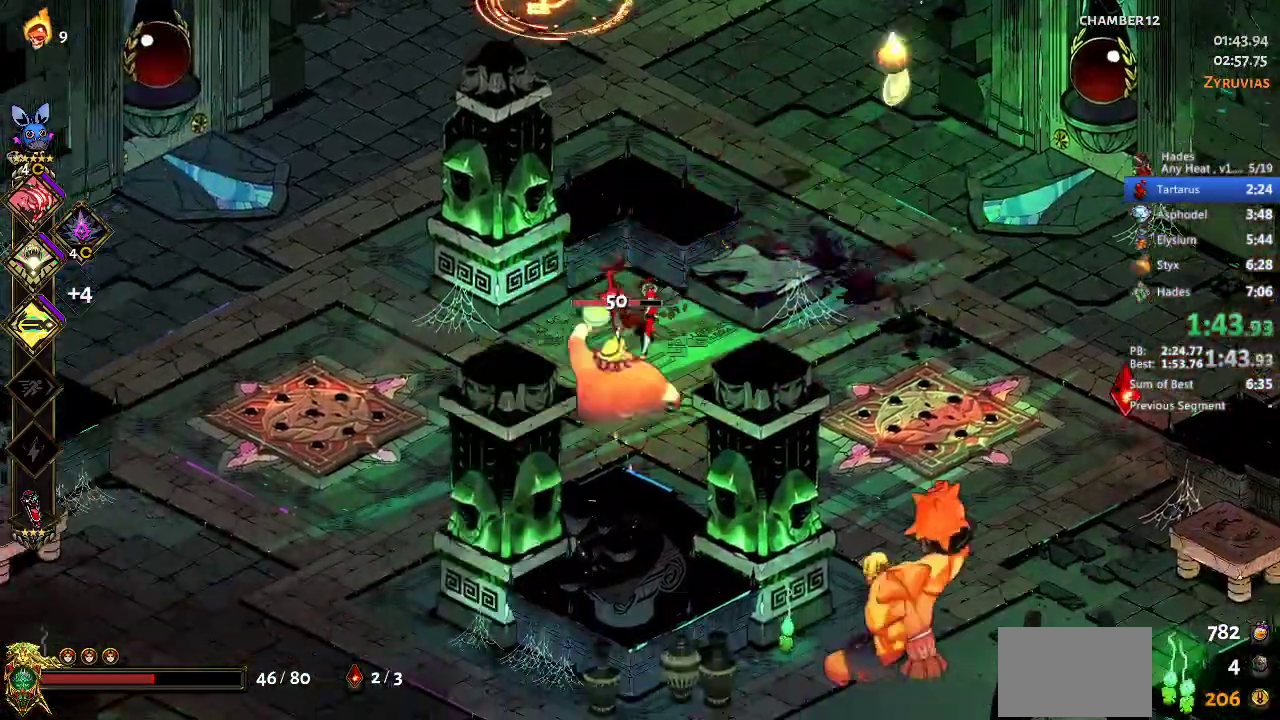
{"buttons": ["X"], "left_stick": "right", "events": [[333, "A", "down"], [333, "X", "down"], [333, "left_stick", "down-right"], [467, "left_stick", "right"], [500, "A", "up"]]}
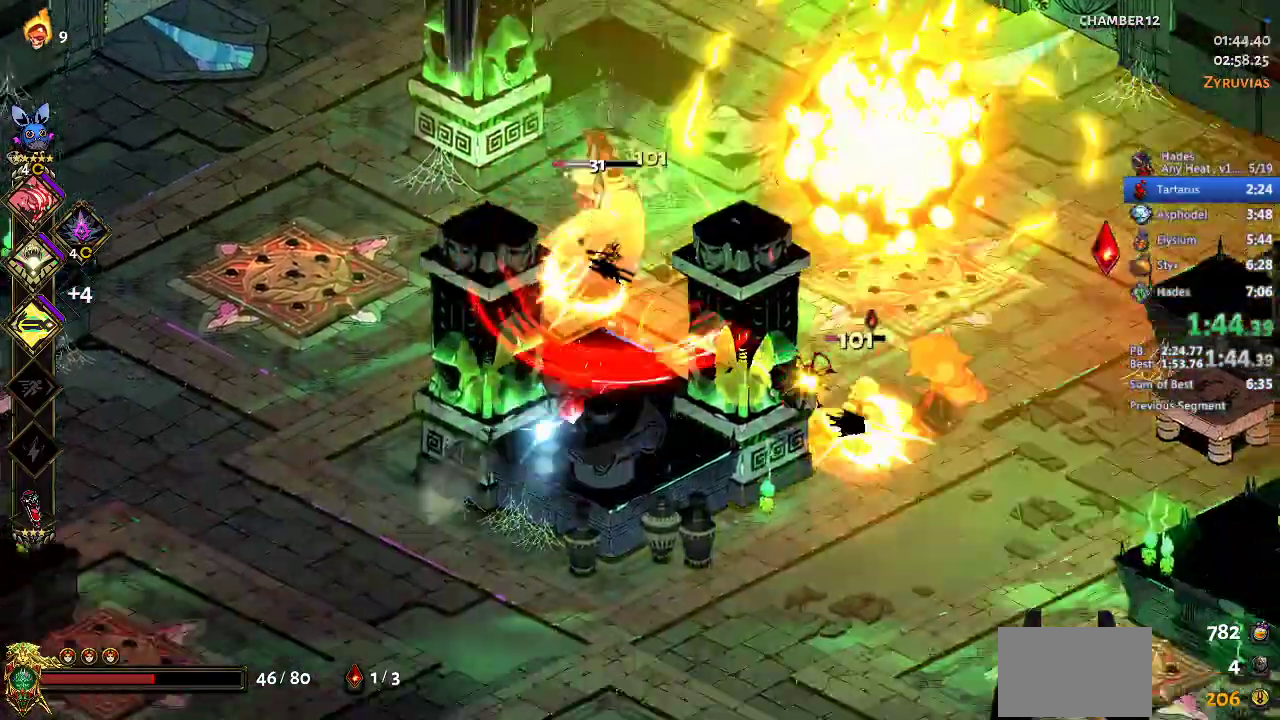
{"buttons": [], "left_stick": "up", "events": [[33, "X", "up"], [133, "Y", "down"], [200, "Y", "up"], [433, "left_stick", "up"]]}
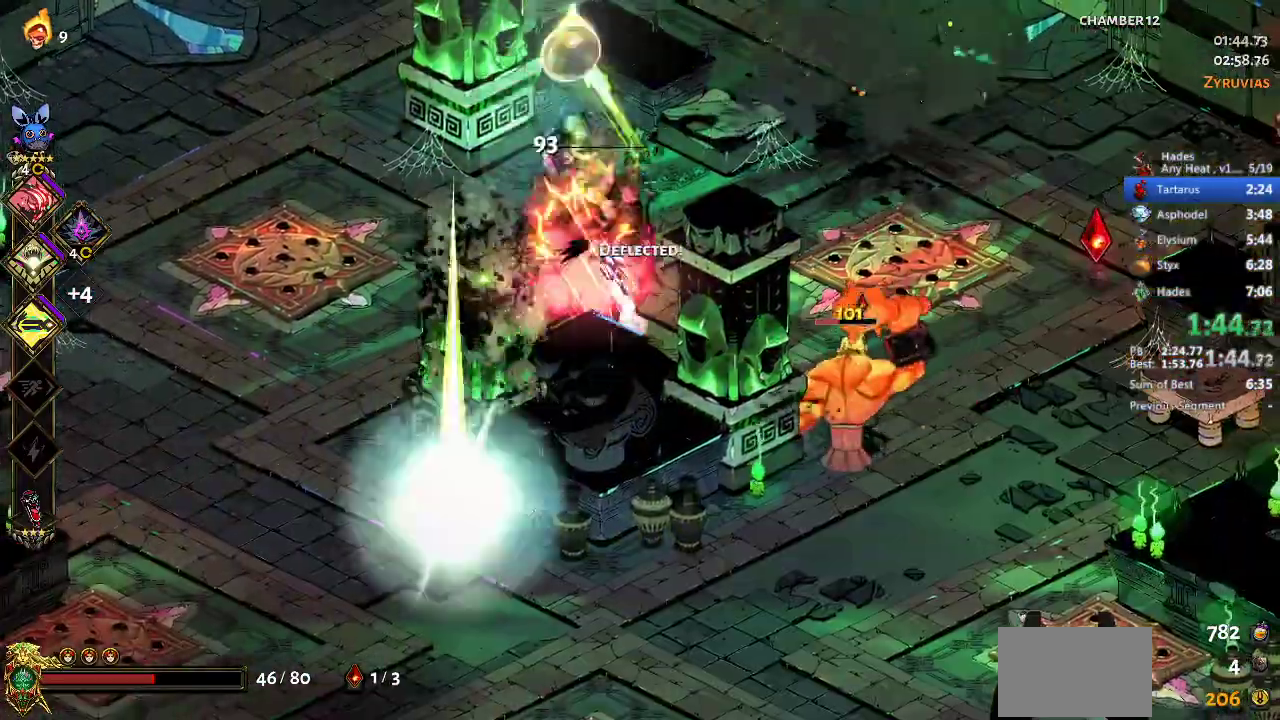
{"buttons": ["X"], "left_stick": "up", "events": [[200, "left_stick", "up-right"], [300, "left_stick", "right"], [367, "A", "down"], [400, "X", "down"], [500, "A", "up"], [500, "left_stick", "up"]]}
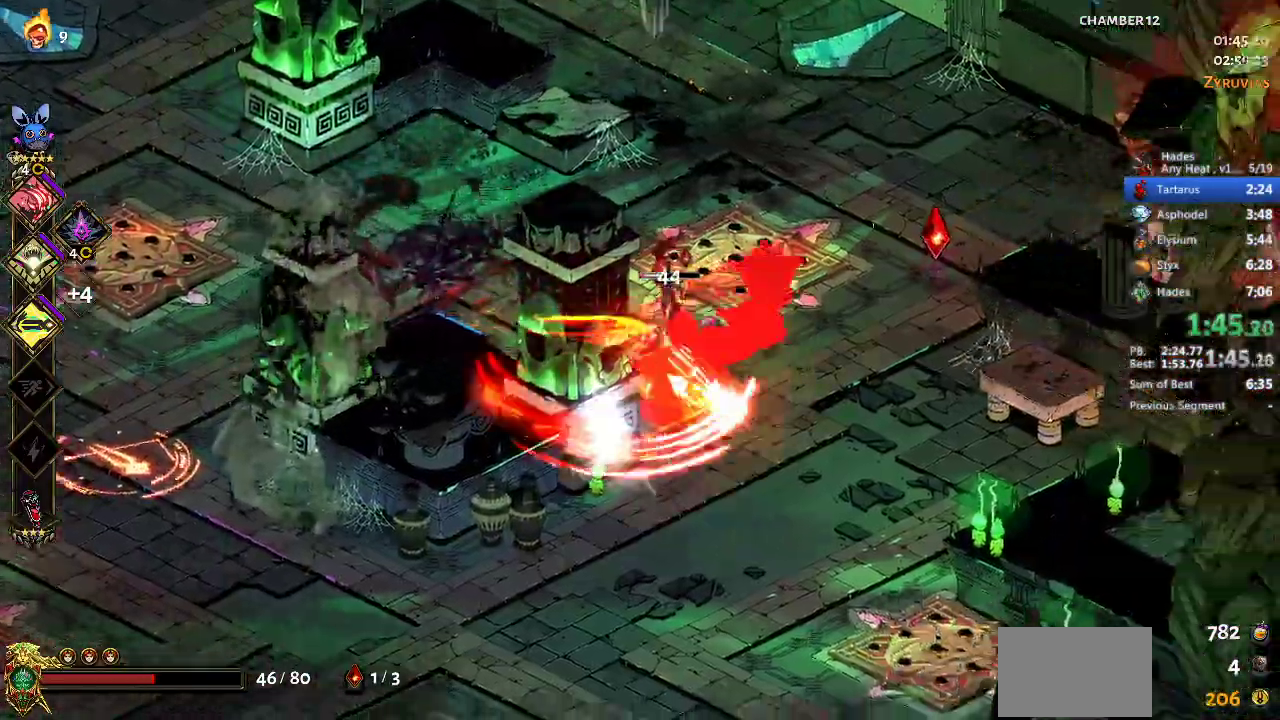
{"buttons": [], "left_stick": "up-left", "events": [[67, "A", "down"], [100, "left_stick", "up-left"], [133, "A", "up"], [267, "A", "down"], [367, "A", "up"], [367, "X", "up"]]}
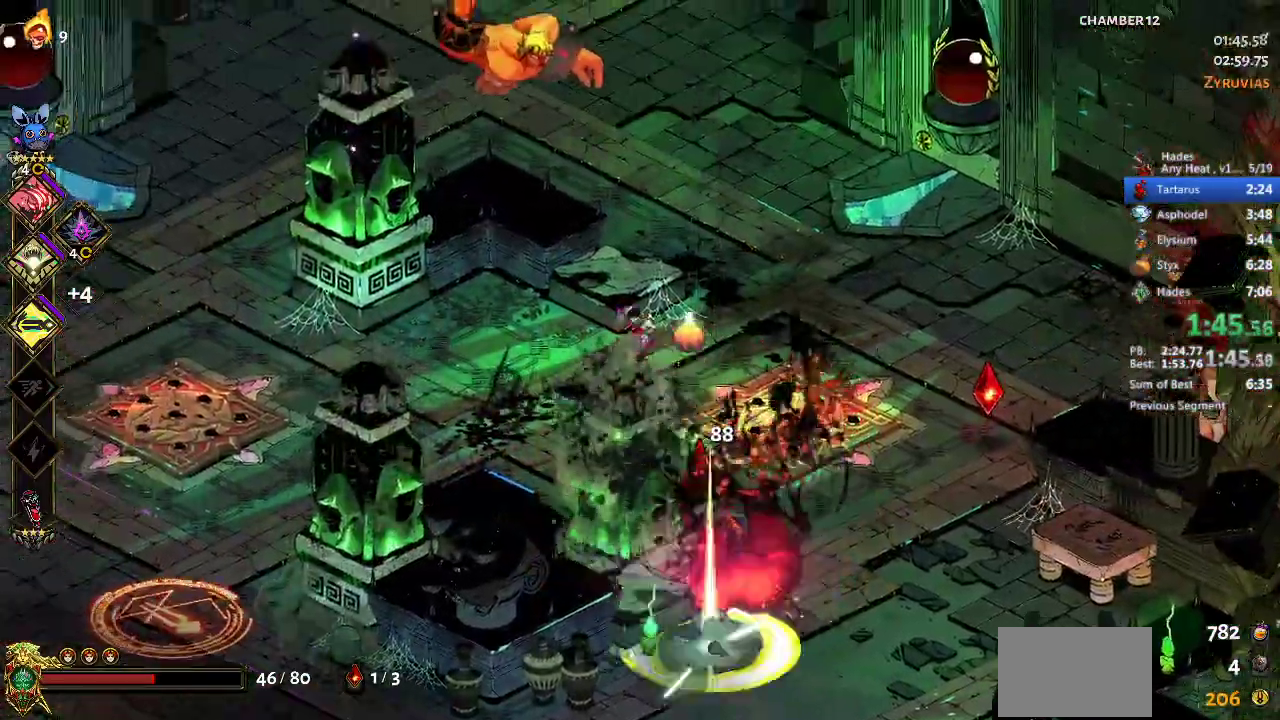
{"buttons": ["Y"], "left_stick": "up", "events": [[233, "left_stick", "up"], [300, "A", "down"], [333, "X", "down"], [433, "A", "up"], [467, "Y", "down"], [500, "X", "up"]]}
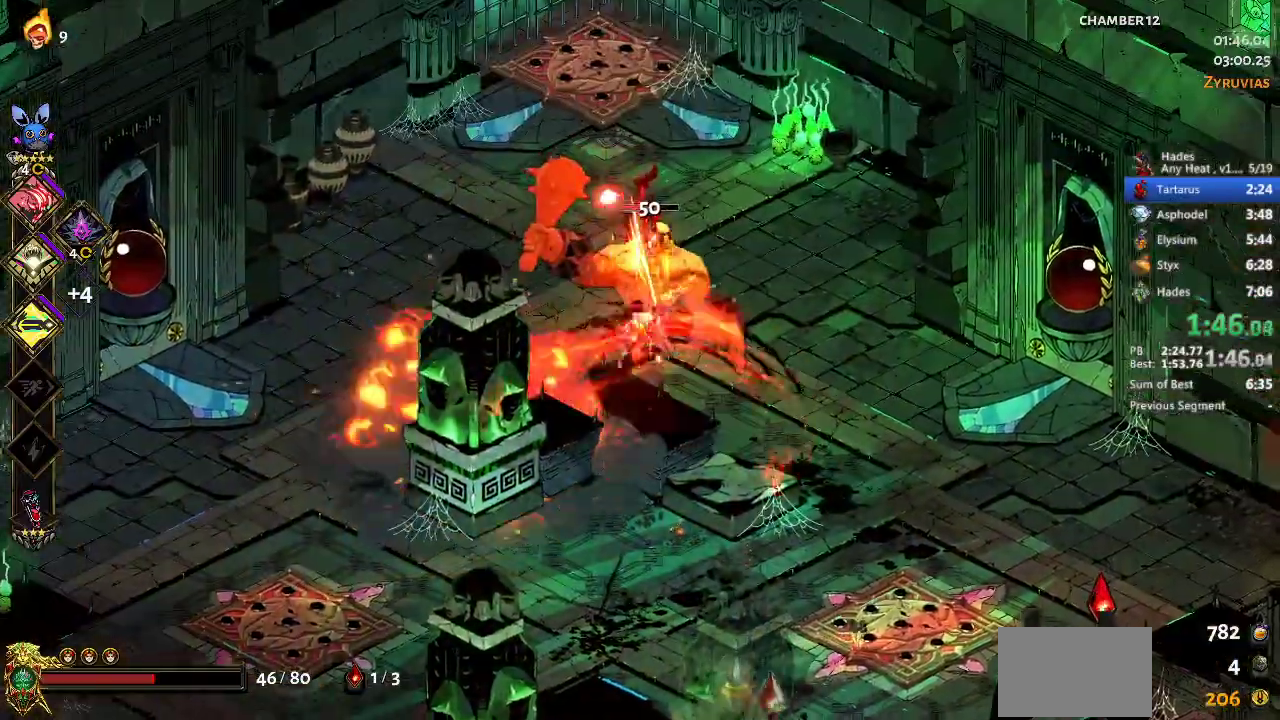
{"buttons": [], "left_stick": "down-left", "events": [[33, "left_stick", "up-left"], [67, "Y", "up"], [133, "left_stick", "center"], [233, "left_stick", "down"], [367, "A", "down"], [400, "left_stick", "down-left"], [467, "A", "up"]]}
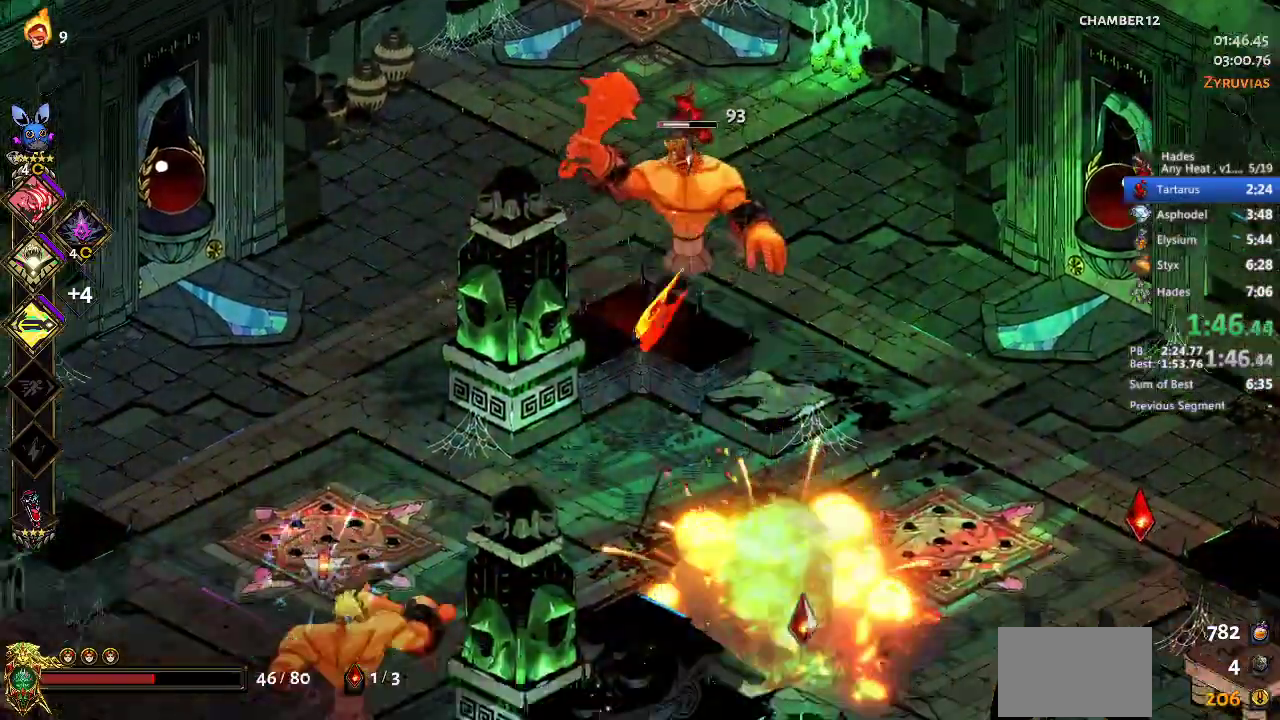
{"buttons": [], "left_stick": "down-left", "events": [[67, "A", "down"], [167, "A", "up"], [267, "B", "down"], [333, "B", "up"]]}
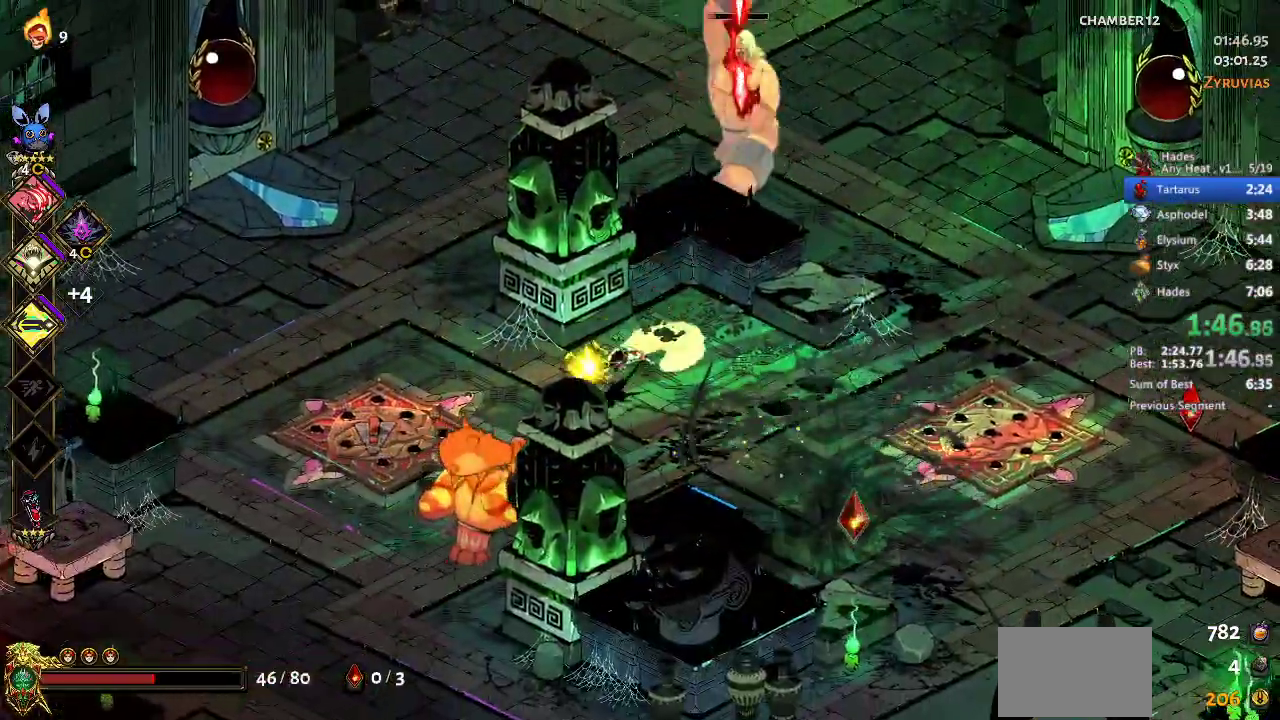
{"buttons": [], "left_stick": "center", "events": [[100, "A", "down"], [100, "X", "down"], [233, "A", "up"], [233, "X", "up"], [300, "Y", "down"], [367, "Y", "up"], [400, "left_stick", "center"]]}
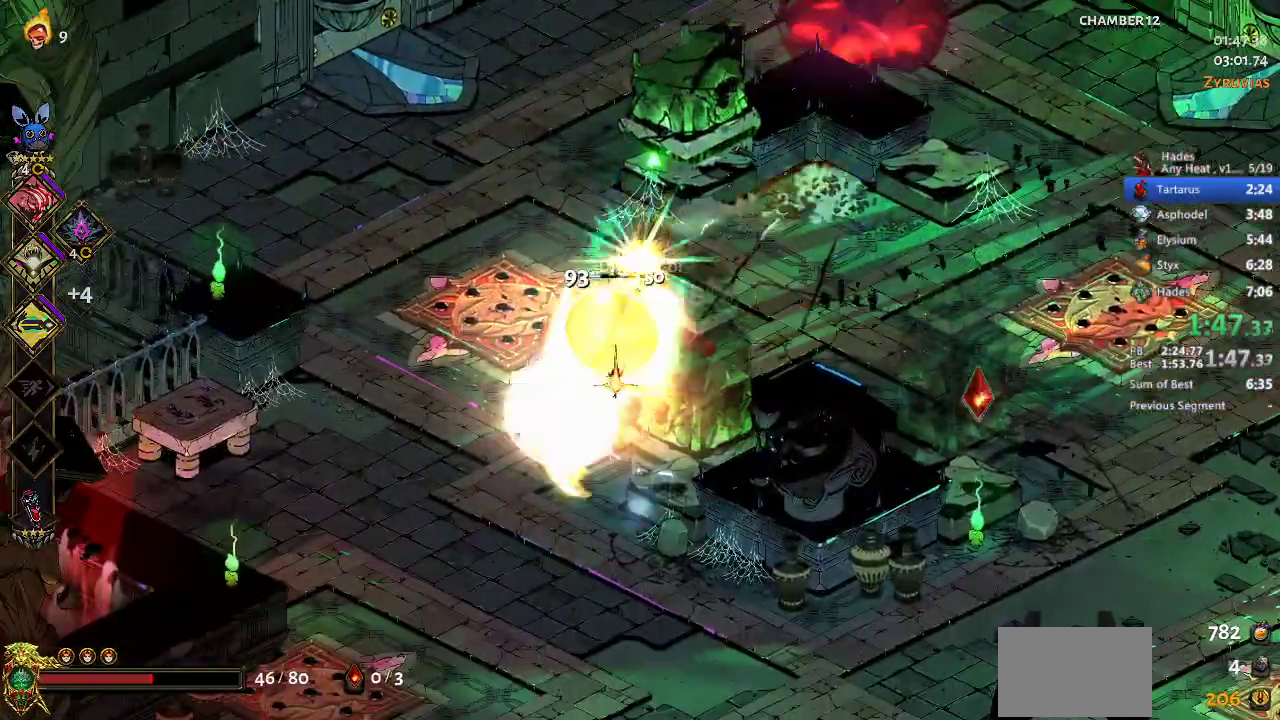
{"buttons": [], "left_stick": "center", "events": [[367, "R1", "down"], [467, "R1", "up"]]}
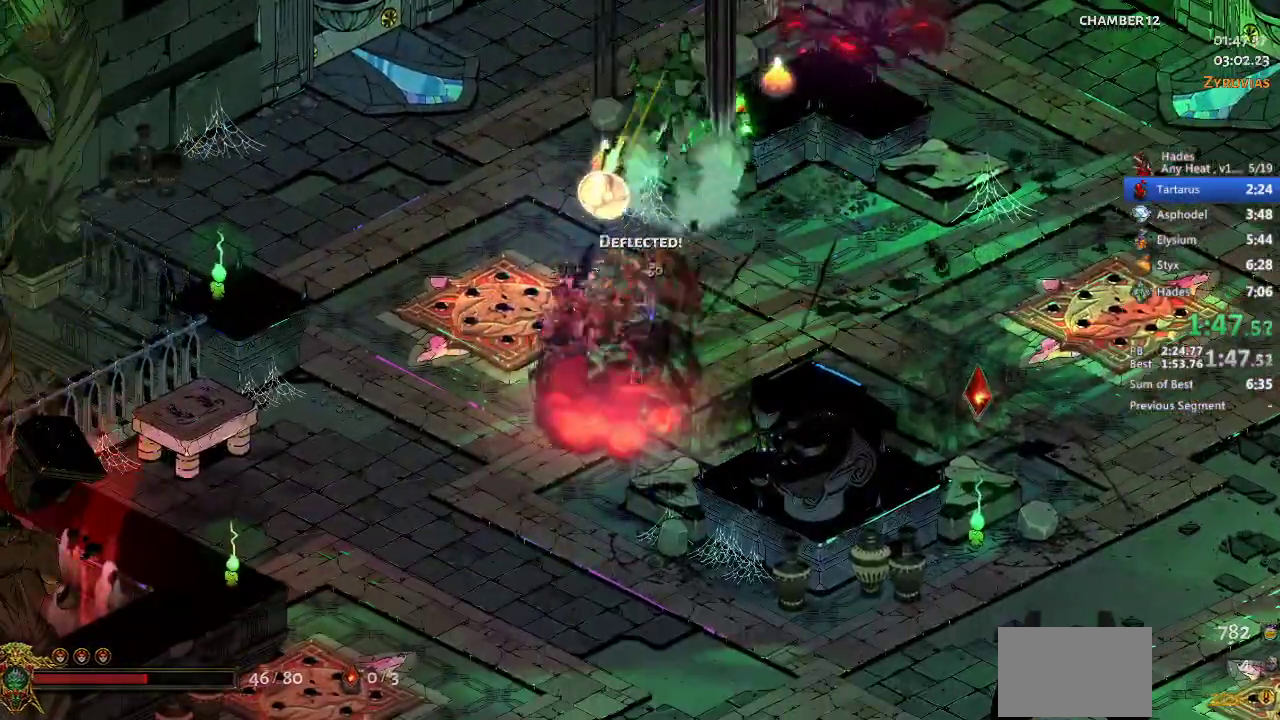
{"buttons": [], "left_stick": "center", "events": [[33, "R1", "down"], [133, "R1", "up"], [200, "R1", "down"], [300, "R1", "up"], [367, "R1", "down"], [467, "R1", "up"]]}
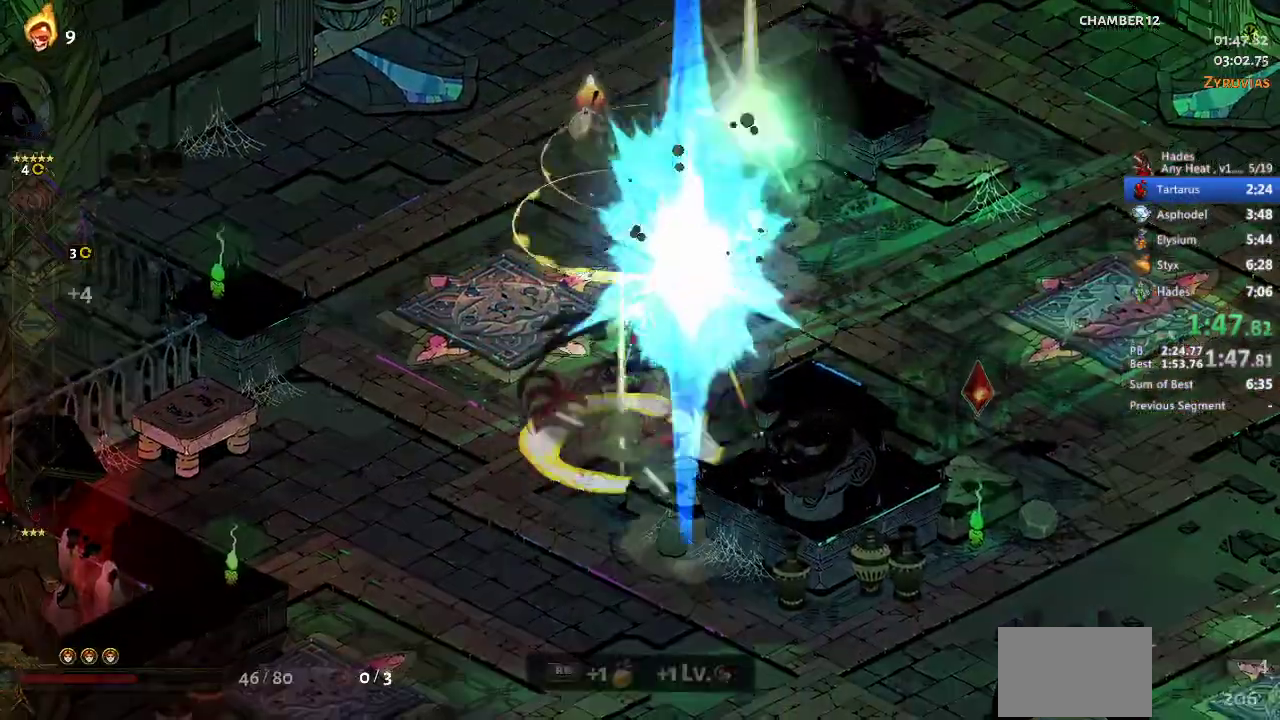
{"buttons": ["A"], "left_stick": "up-right", "events": [[33, "R1", "down"], [333, "R1", "up"], [467, "left_stick", "up-right"], [500, "A", "down"]]}
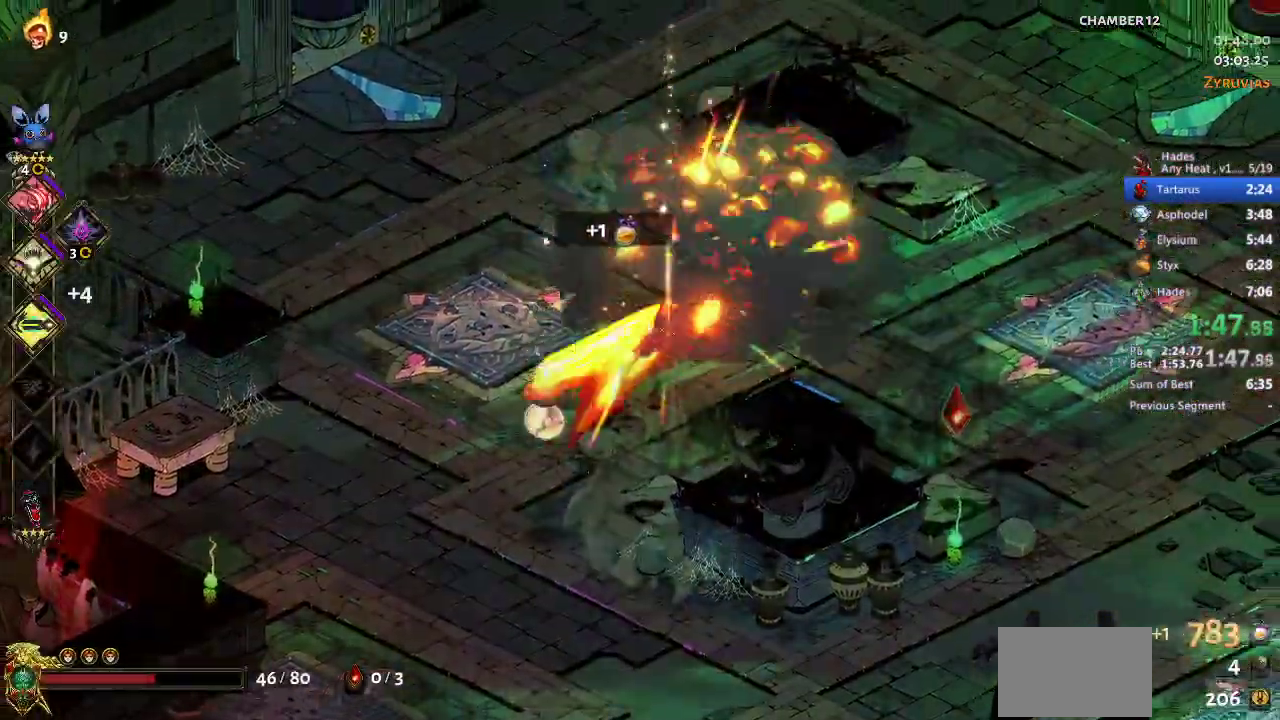
{"buttons": ["START"], "left_stick": "center", "events": [[100, "A", "up"], [167, "A", "down"], [233, "A", "up"], [233, "left_stick", "up"], [367, "left_stick", "up-left"], [433, "START", "down"], [500, "left_stick", "center"]]}
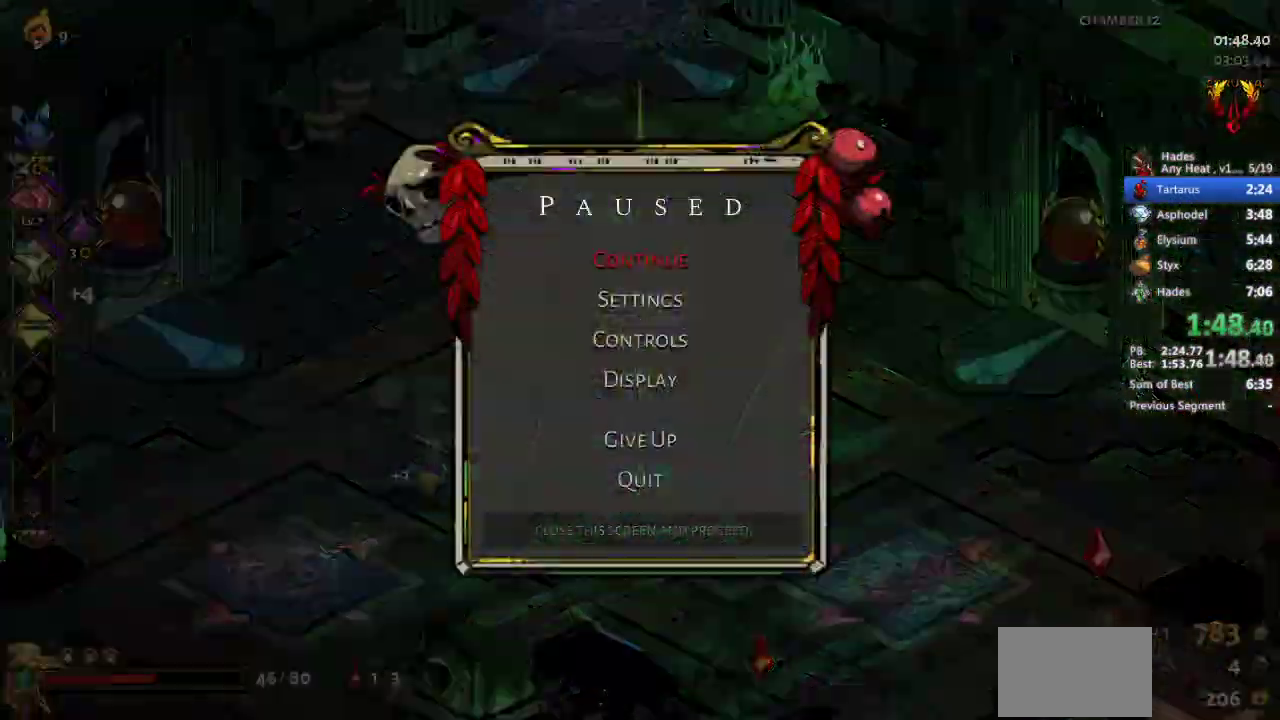
{"buttons": ["START"], "left_stick": "center", "events": [[67, "START", "up"], [200, "A", "down"], [333, "A", "up"], [333, "left_stick", "left"], [467, "START", "down"], [467, "left_stick", "center"]]}